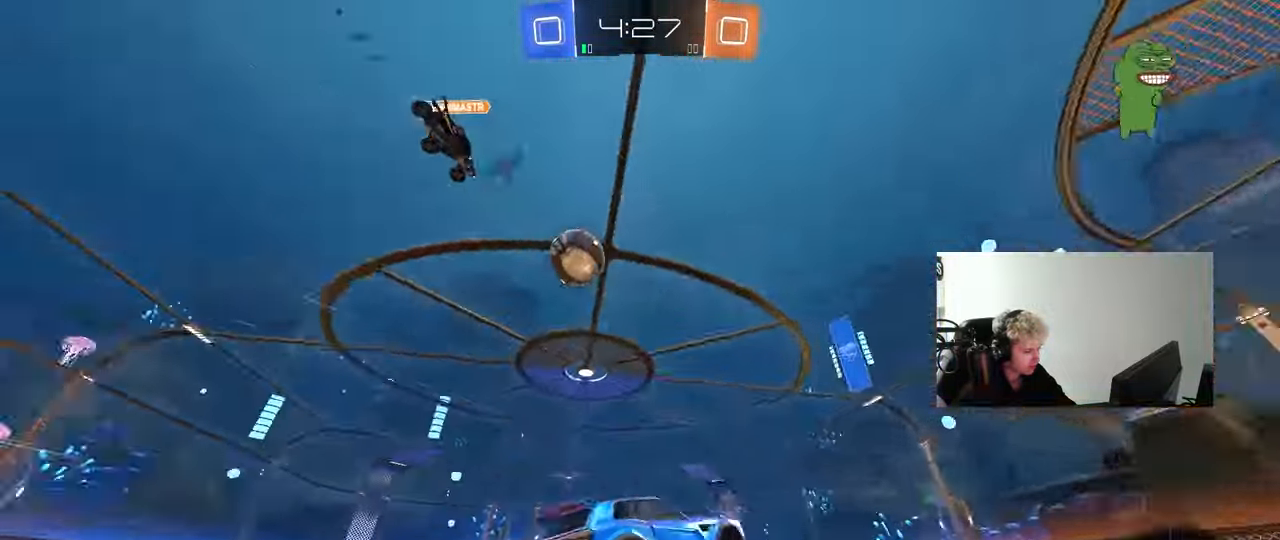
Gameplay with keyboard and mouse; each line is a JSON object with the keys and mouse buttons held at the frame after it. "events" lists presses ("down") and releases ("up") of "1", "2", "3", "4", "5", "a", "alt", "c", "caps_lock", "ctrl", "d", "e", "f", "g", "q", "r", "s", "shift", "space", "t", "tab", "v", "w", "x", "z", "mouse_left", "mouse_wheel" and "mouse_right" between this image and that frame as [ms after this image, input, new state], when the widget could be followed in between. "mouse_left", "mouse_wheel", "mouse_right" = the "left", "wheel", "right" buttons of the "mouse" list. No other keys are recorded. "wheel" means that the mouse wheel is clicked or scrolled. "mouse_move" is the direction in which the mouse moves at that frame (one of eight, or "still"), when it could be read.
{"keys": ["a", "s", "shift"], "mouse": [], "mouse_move": "up-right", "events": [[33, "space", "up"], [117, "mouse_right", "down"], [167, "a", "down"], [167, "shift", "down"], [217, "mouse_right", "up"], [267, "mouse_right", "down"], [317, "s", "down"], [317, "w", "up"], [450, "mouse_right", "up"]]}
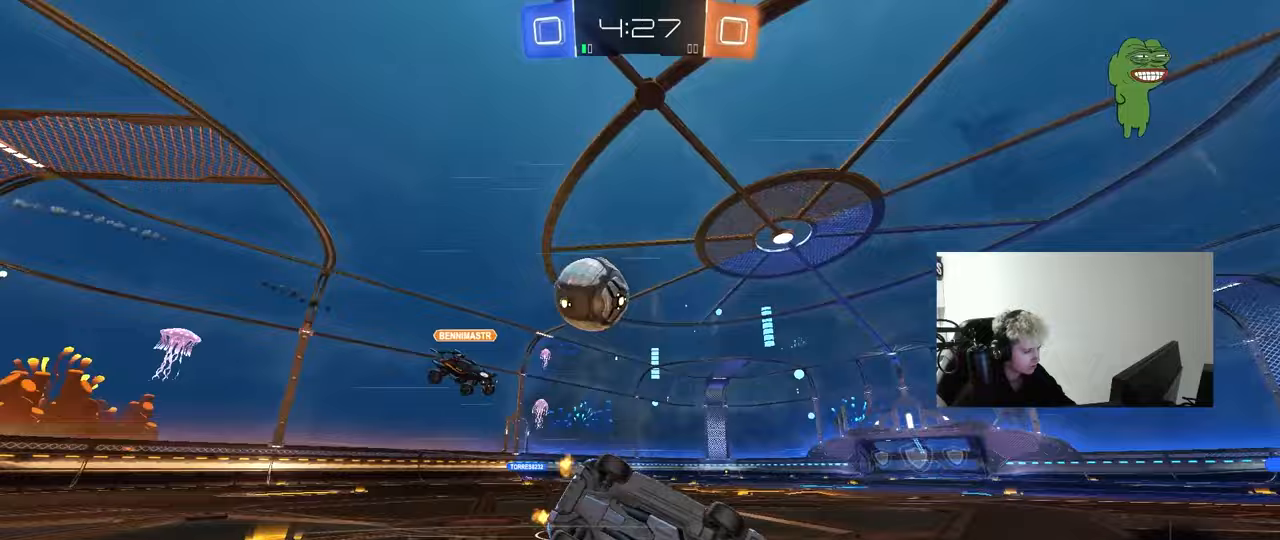
{"keys": ["a", "shift"], "mouse": [], "mouse_move": "still", "events": [[133, "s", "up"], [233, "s", "down"], [467, "s", "up"]]}
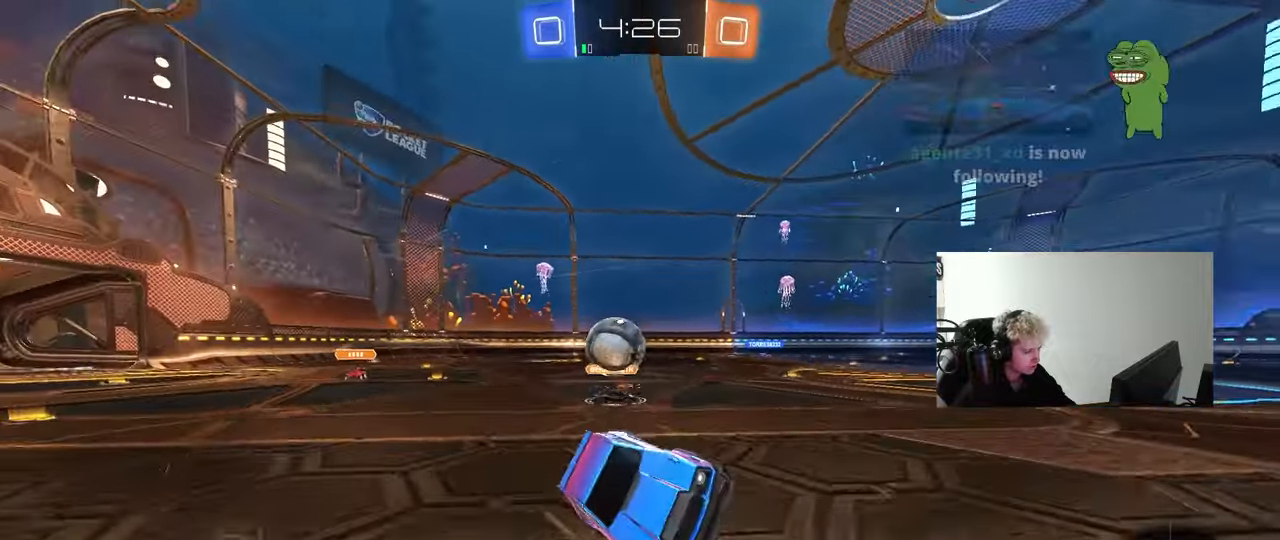
{"keys": ["a", "w"], "mouse": ["left"], "mouse_move": "still", "events": [[17, "shift", "up"], [50, "a", "up"], [50, "space", "down"], [250, "space", "up"], [250, "w", "down"], [483, "a", "down"], [483, "mouse_left", "down"]]}
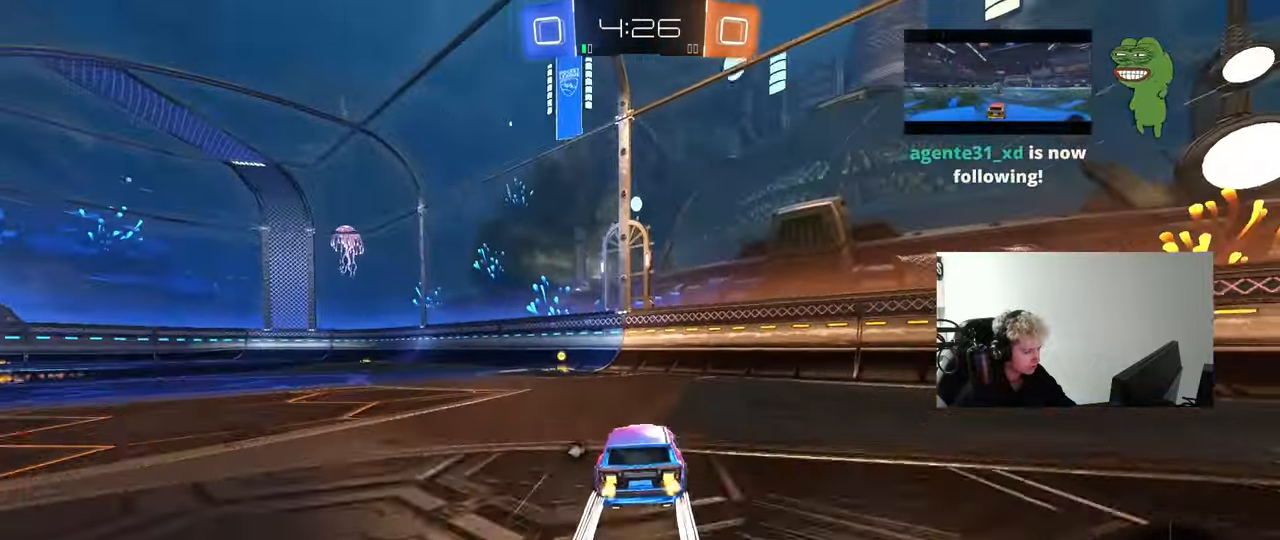
{"keys": ["a", "shift", "w"], "mouse": ["left"], "mouse_move": "still", "events": [[67, "a", "up"], [117, "mouse_left", "up"], [217, "space", "down"], [400, "mouse_left", "down"], [400, "space", "up"], [450, "a", "down"], [500, "shift", "down"]]}
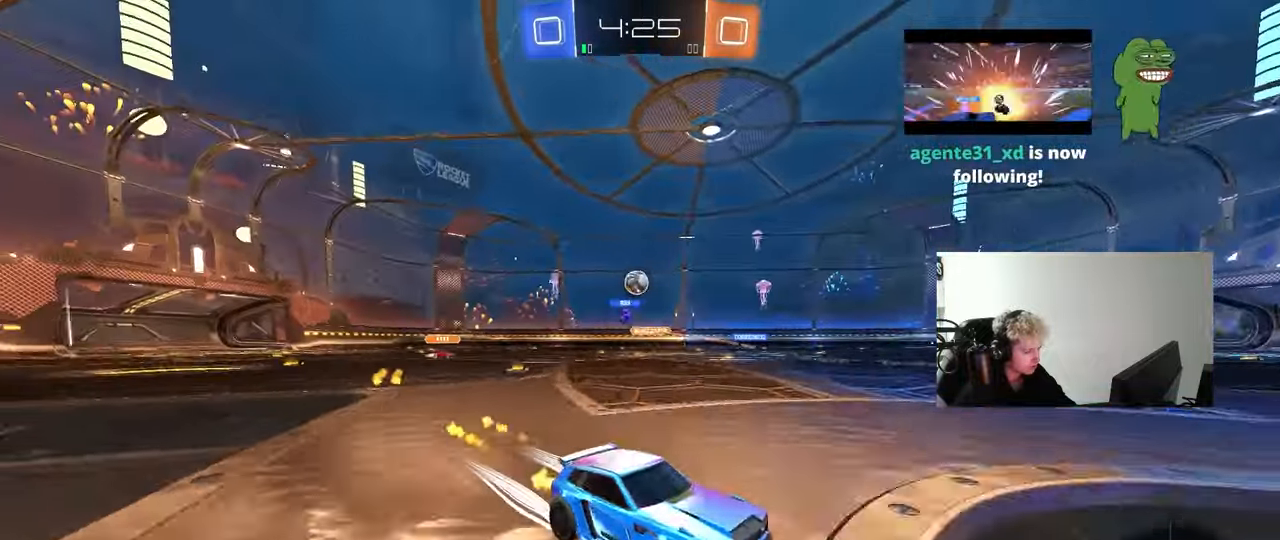
{"keys": ["a", "w"], "mouse": ["left"], "mouse_move": "still", "events": [[83, "shift", "up"]]}
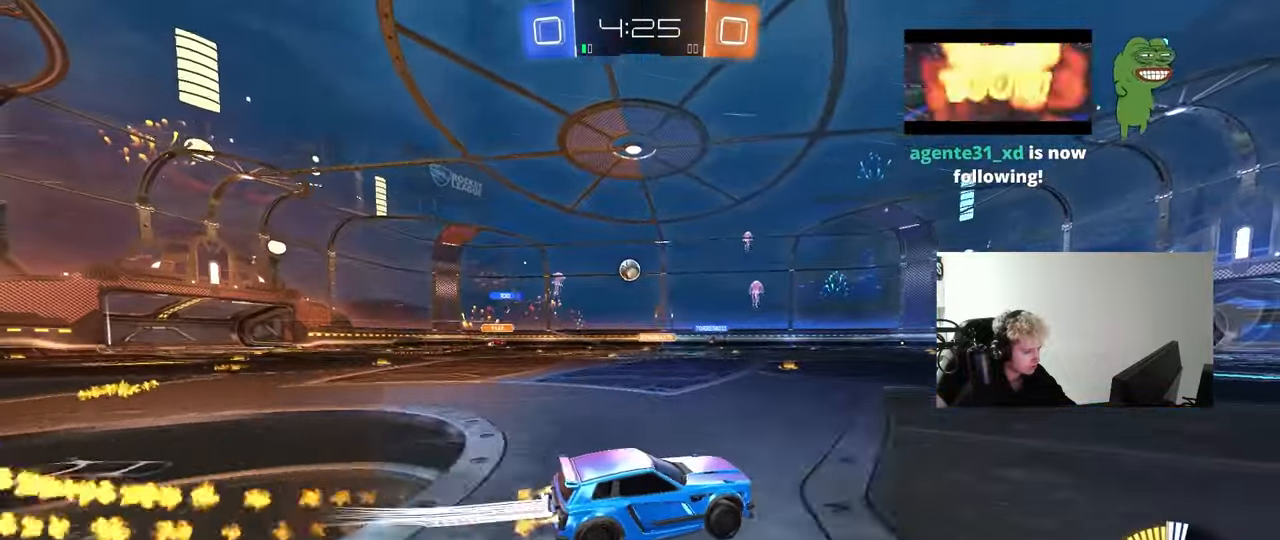
{"keys": ["d"], "mouse": [], "mouse_move": "still", "events": [[50, "a", "up"], [100, "mouse_left", "up"], [383, "a", "down"], [383, "shift", "down"], [433, "a", "up"], [433, "shift", "up"], [483, "d", "down"], [483, "w", "up"]]}
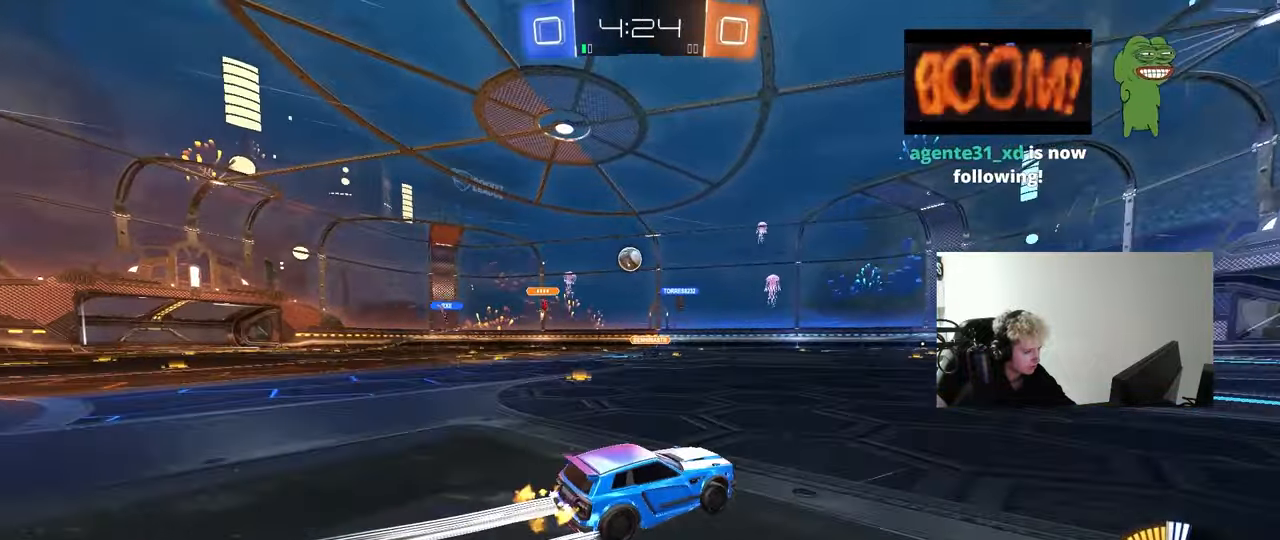
{"keys": ["d", "shift", "w"], "mouse": [], "mouse_move": "still", "events": [[67, "w", "down"], [117, "shift", "down"], [217, "shift", "up"], [450, "shift", "down"]]}
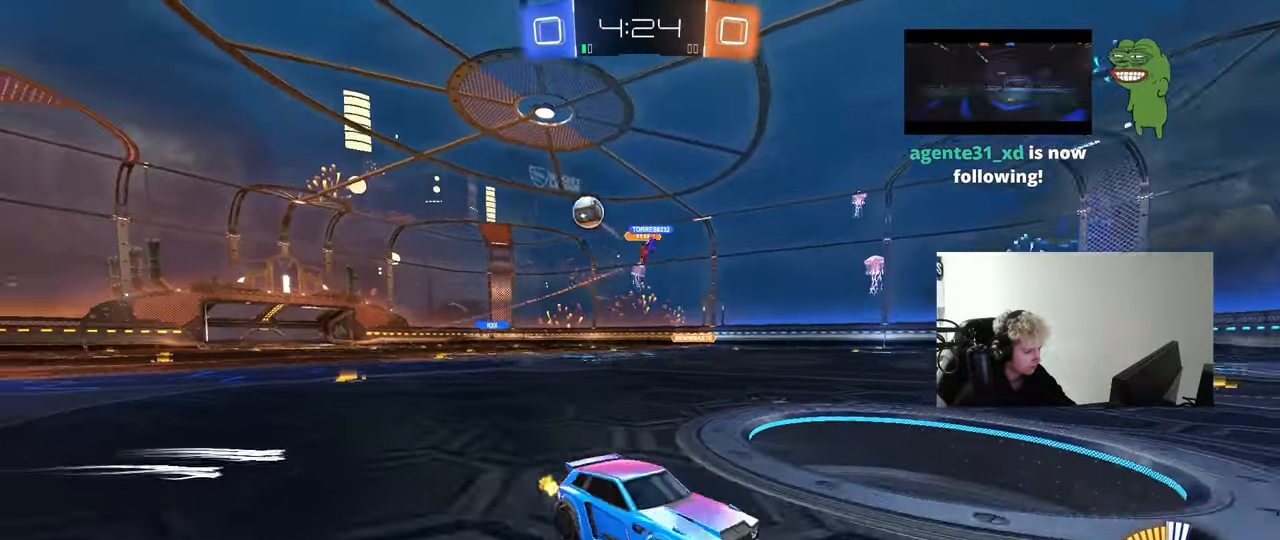
{"keys": ["d", "w"], "mouse": [], "mouse_move": "still", "events": [[83, "shift", "up"], [317, "shift", "down"], [367, "shift", "up"]]}
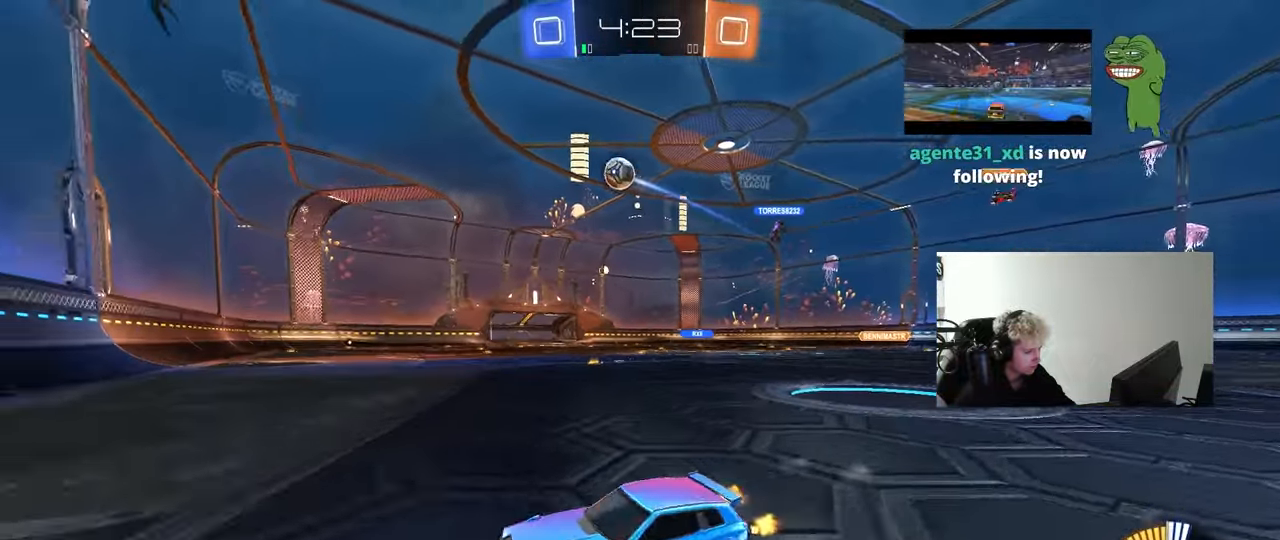
{"keys": ["d", "w"], "mouse": [], "mouse_move": "still", "events": [[17, "shift", "down"], [100, "shift", "up"]]}
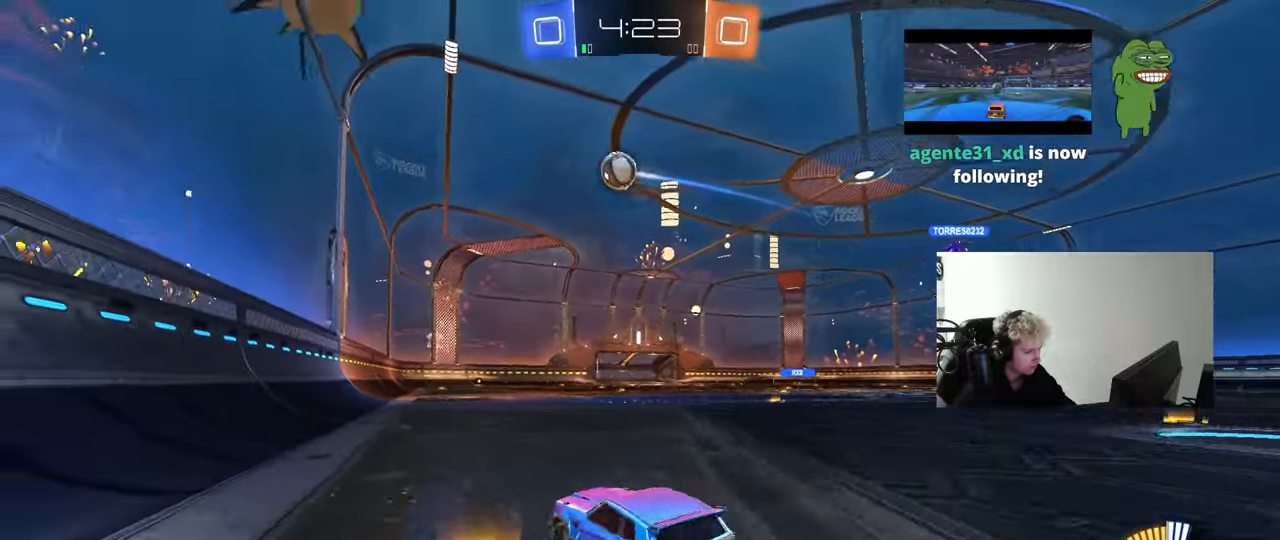
{"keys": ["d", "shift"], "mouse": ["left", "right"], "mouse_move": "up-right", "events": [[117, "w", "up"], [167, "d", "up"], [167, "mouse_right", "down"], [217, "s", "down"], [267, "a", "down"], [400, "mouse_left", "down"], [450, "d", "down"], [500, "a", "up"], [500, "s", "up"], [500, "shift", "down"]]}
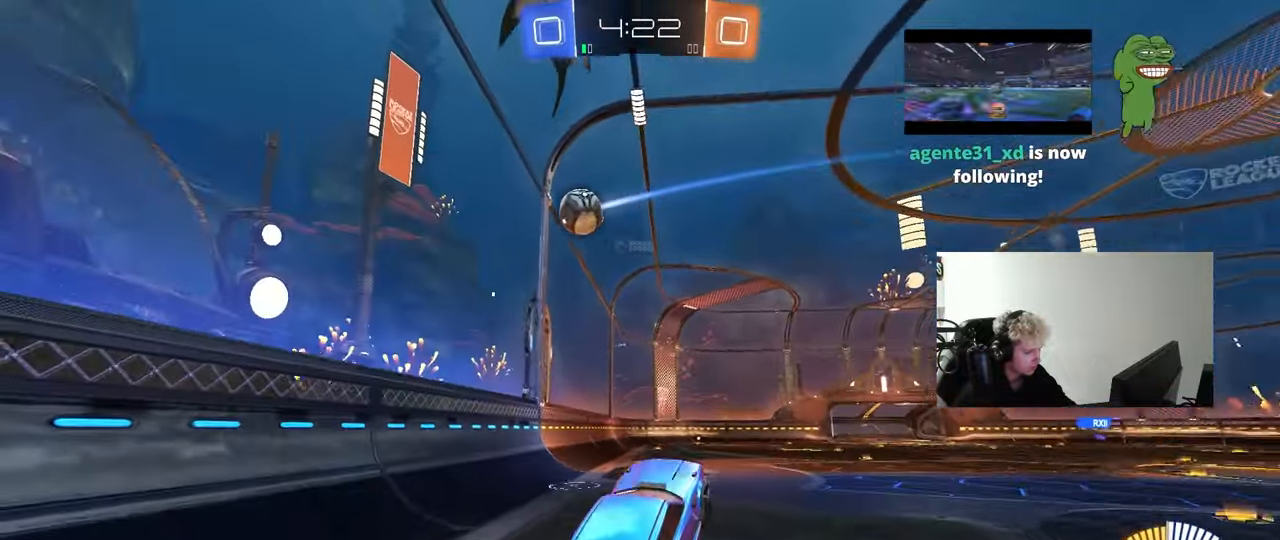
{"keys": ["a"], "mouse": [], "mouse_move": "up-right", "events": [[50, "mouse_right", "up"], [83, "d", "up"], [83, "shift", "up"], [183, "w", "down"], [233, "a", "down"], [283, "shift", "down"], [317, "w", "up"], [367, "mouse_left", "up"], [367, "shift", "up"]]}
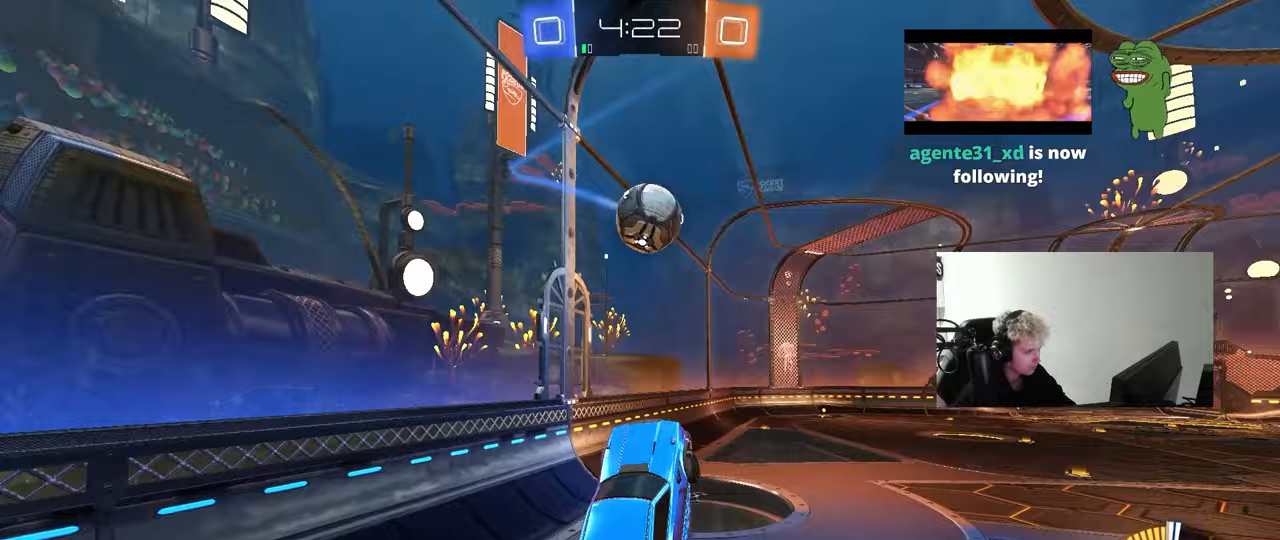
{"keys": ["d", "s", "shift"], "mouse": ["left", "right"], "mouse_move": "down-right", "events": [[17, "a", "up"], [50, "d", "down"], [50, "mouse_left", "down"], [50, "w", "down"], [150, "w", "up"], [283, "shift", "down"], [283, "w", "down"], [333, "mouse_right", "down"], [383, "s", "down"], [433, "w", "up"]]}
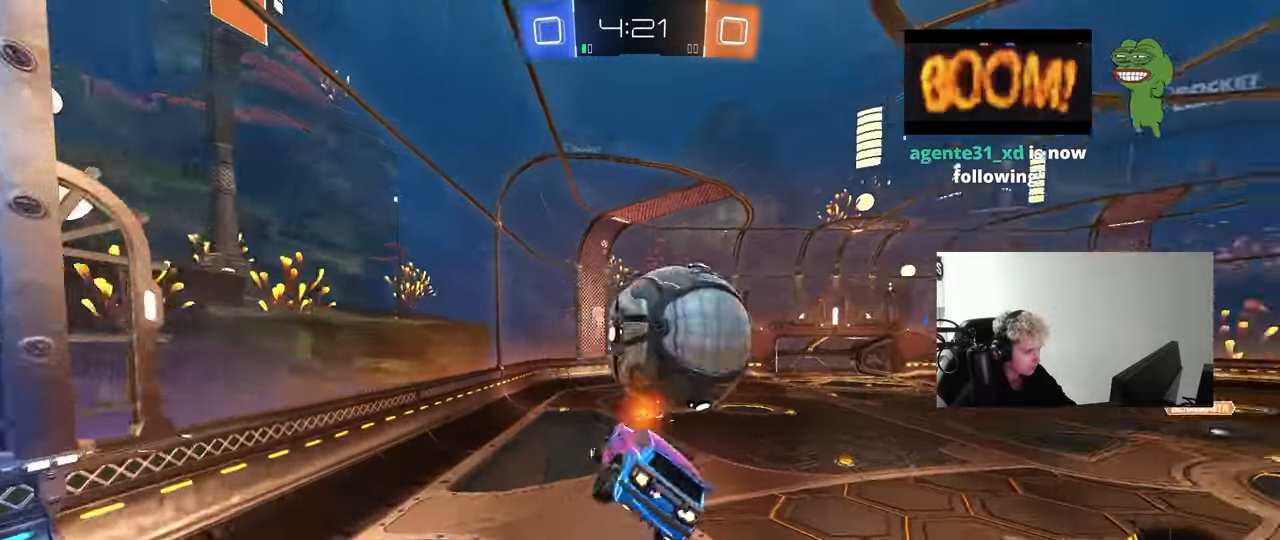
{"keys": ["d", "s", "shift"], "mouse": [], "mouse_move": "up-left", "events": [[67, "mouse_right", "up"], [400, "mouse_left", "up"], [400, "s", "up"], [500, "s", "down"]]}
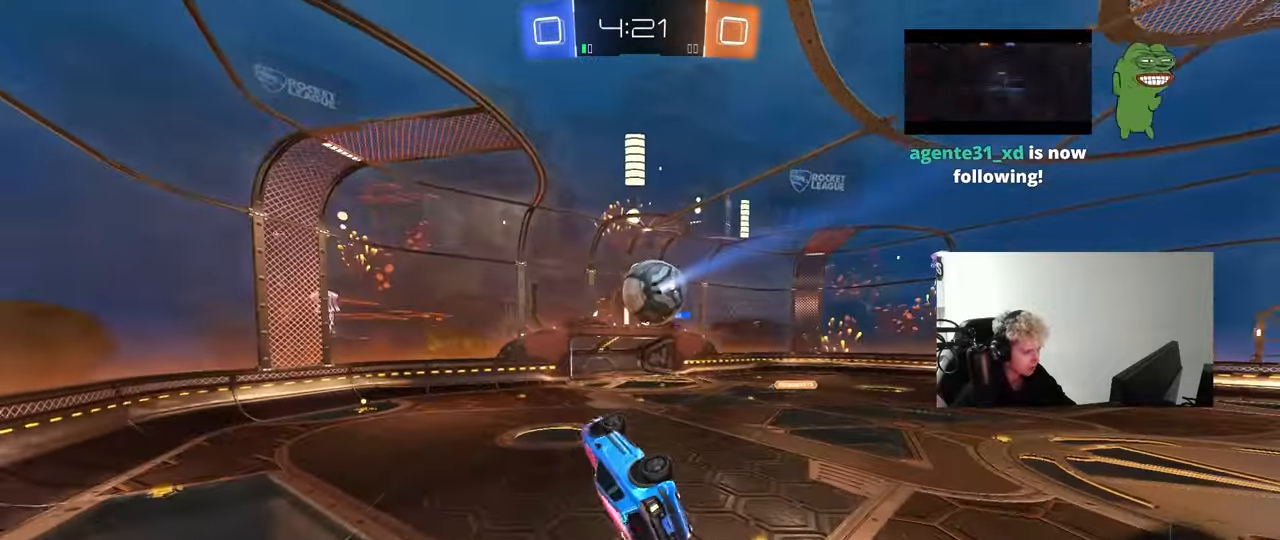
{"keys": [], "mouse": [], "mouse_move": "still", "events": [[233, "shift", "up"], [267, "d", "up"], [267, "s", "up"]]}
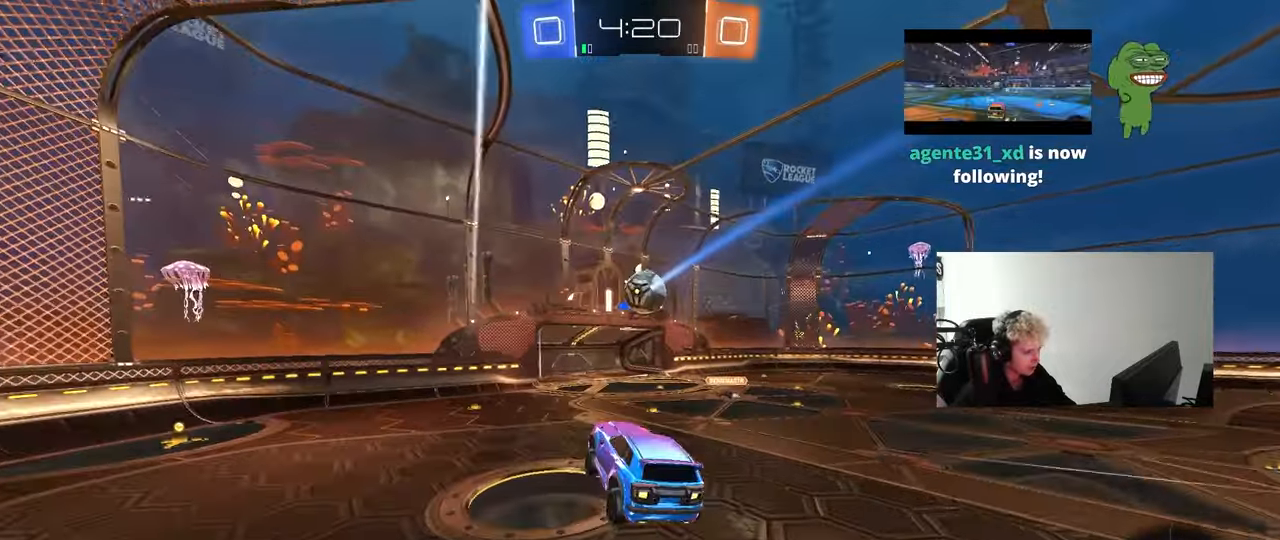
{"keys": [], "mouse": [], "mouse_move": "still", "events": [[17, "a", "down"], [150, "a", "up"]]}
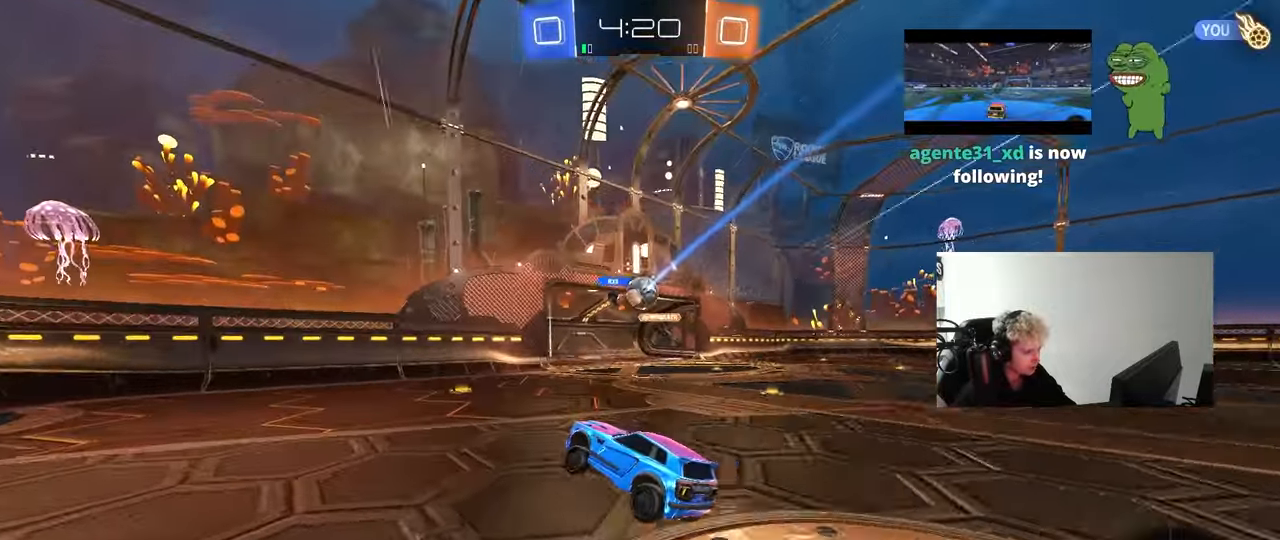
{"keys": ["a", "w"], "mouse": ["left"], "mouse_move": "still", "events": [[67, "a", "down"], [67, "w", "down"], [217, "shift", "down"], [300, "shift", "up"], [500, "mouse_left", "down"]]}
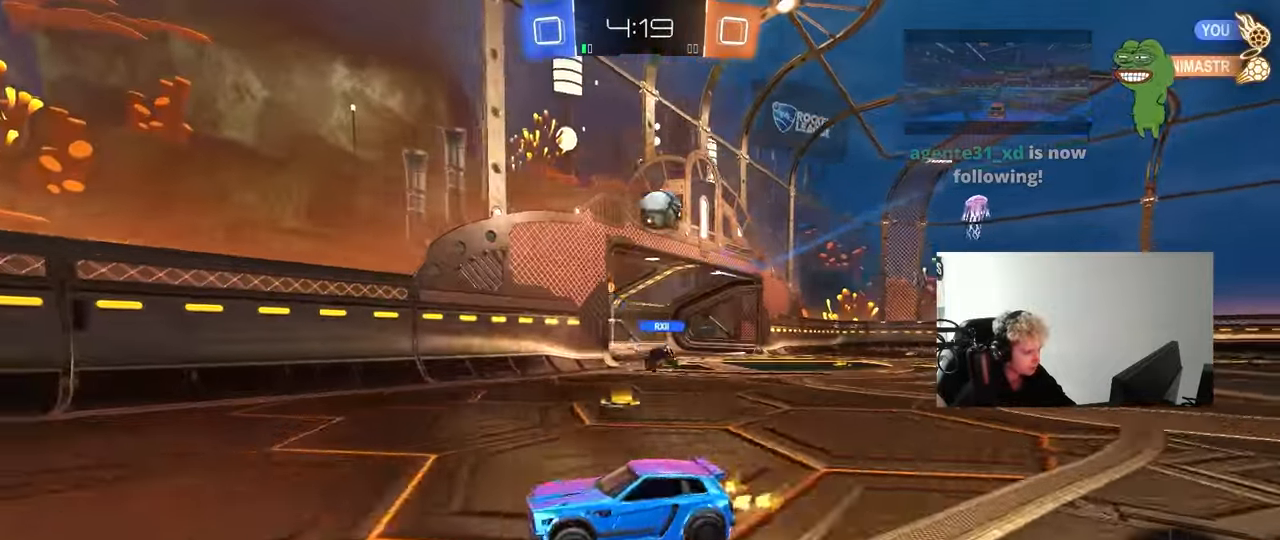
{"keys": ["a", "w"], "mouse": [], "mouse_move": "still", "events": [[133, "mouse_left", "up"], [233, "shift", "down"], [467, "shift", "up"]]}
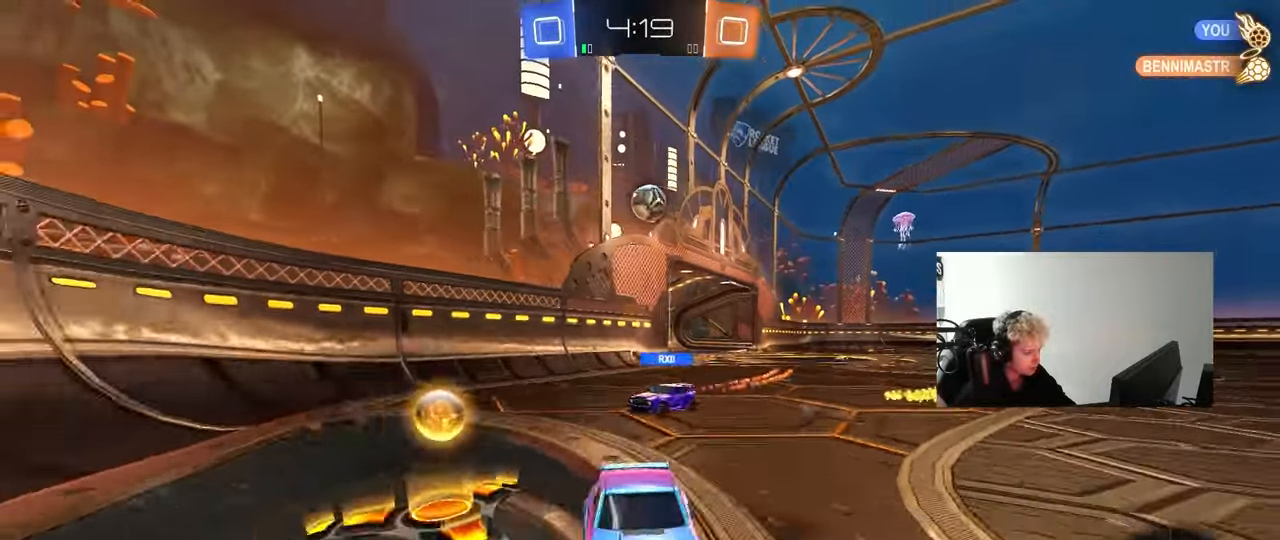
{"keys": ["a", "w"], "mouse": [], "mouse_move": "up-left", "events": [[333, "shift", "down"], [433, "shift", "up"]]}
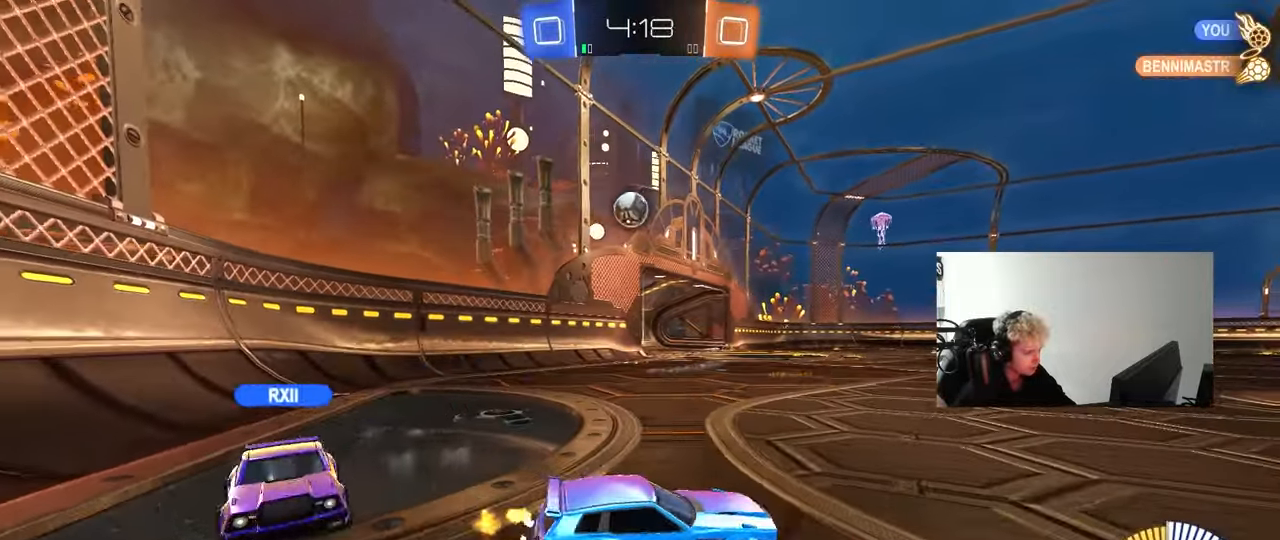
{"keys": ["a", "w"], "mouse": ["left"], "mouse_move": "still", "events": [[167, "mouse_left", "down"]]}
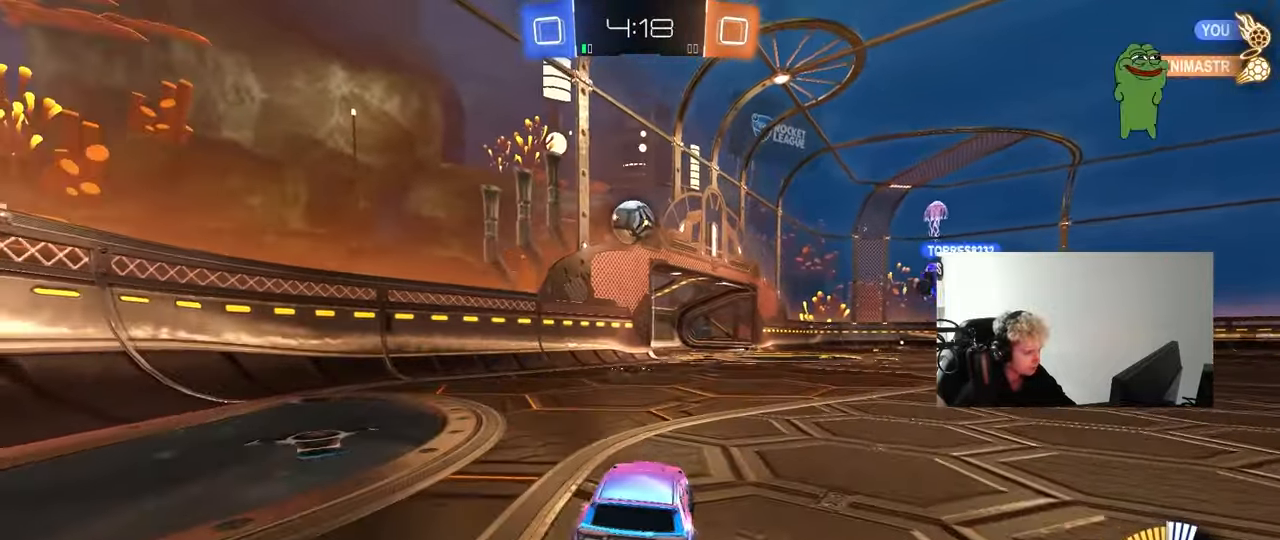
{"keys": ["d", "w"], "mouse": [], "mouse_move": "still", "events": [[83, "a", "up"], [167, "mouse_left", "up"], [183, "d", "down"]]}
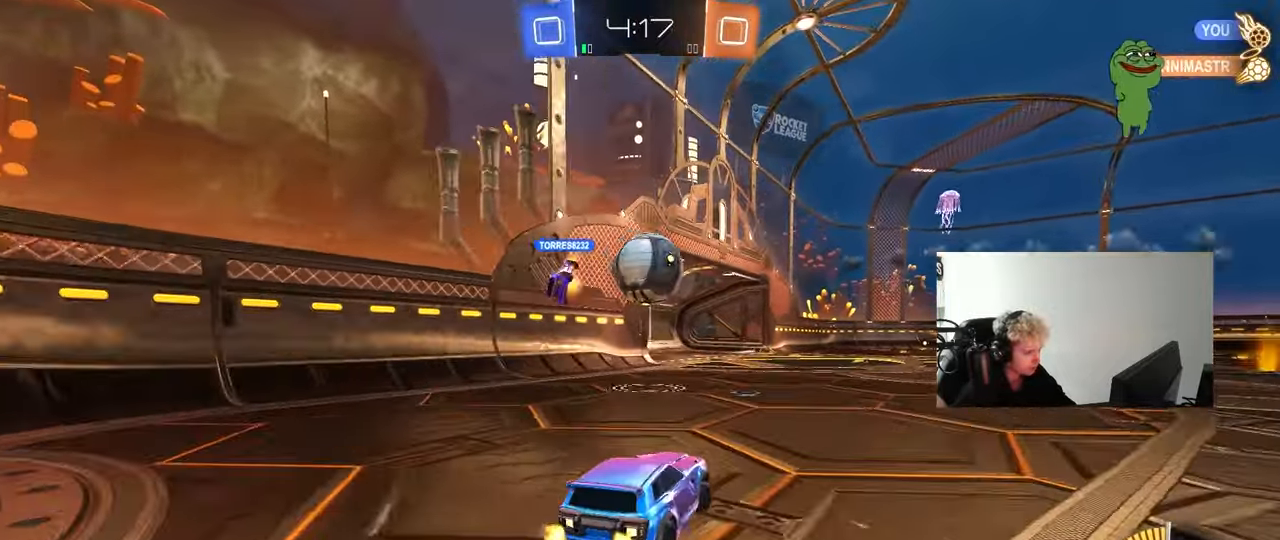
{"keys": ["d", "w"], "mouse": ["left"], "mouse_move": "still", "events": [[17, "mouse_left", "down"], [100, "d", "up"], [433, "d", "down"]]}
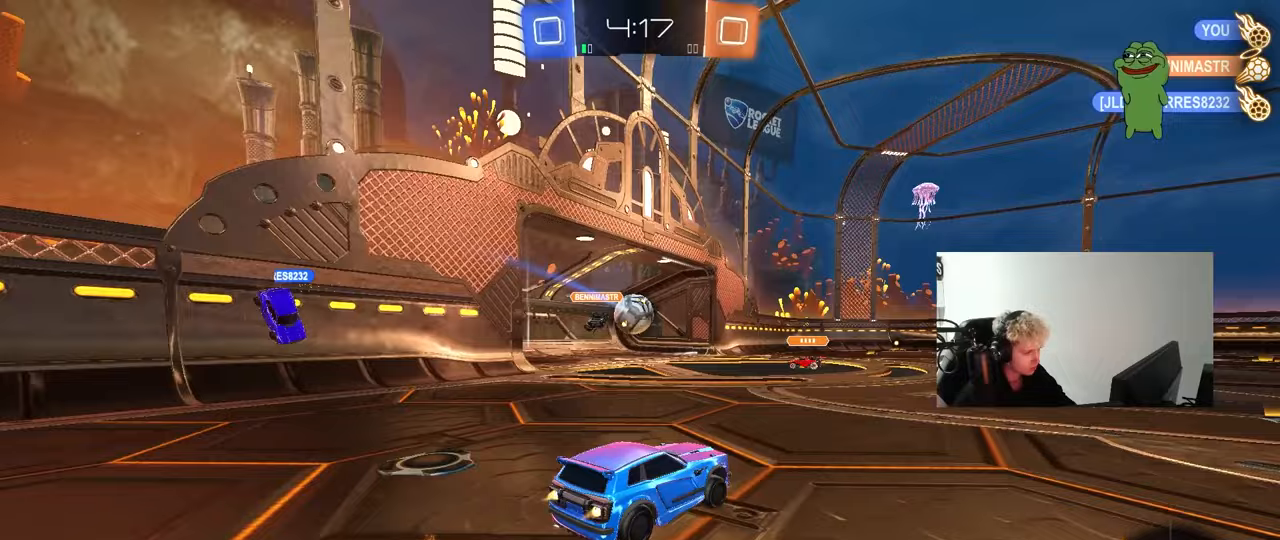
{"keys": ["w"], "mouse": [], "mouse_move": "still", "events": [[117, "d", "up"], [150, "mouse_left", "up"]]}
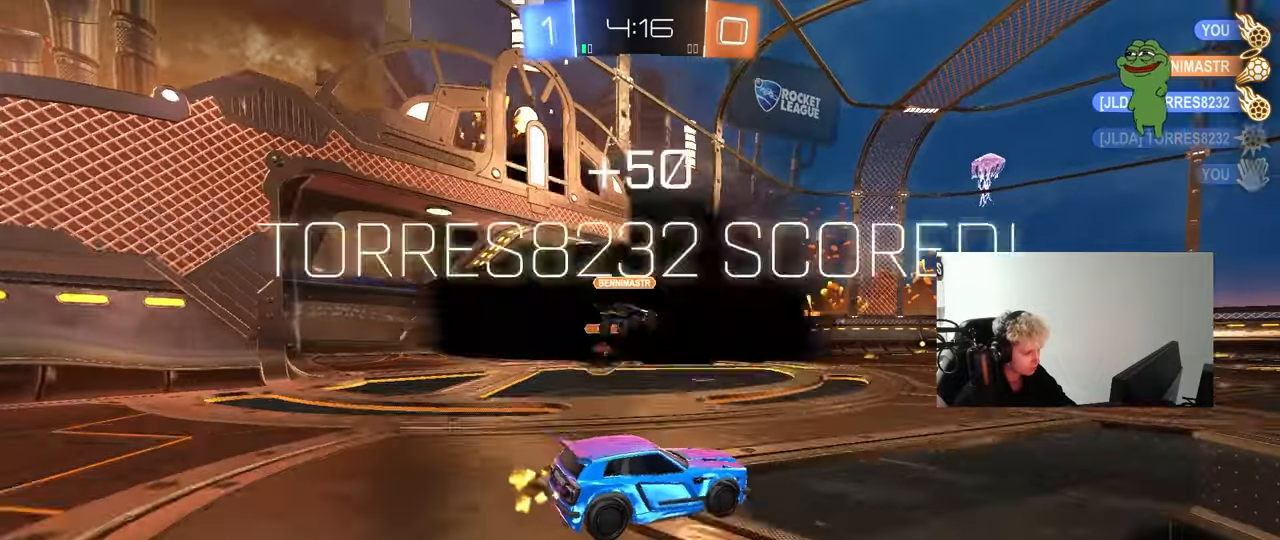
{"keys": ["d", "s", "shift"], "mouse": ["right"], "mouse_move": "left", "events": [[33, "mouse_right", "down"], [133, "d", "down"], [133, "mouse_right", "up"], [183, "shift", "down"], [233, "mouse_right", "down"], [317, "s", "down"], [317, "w", "up"]]}
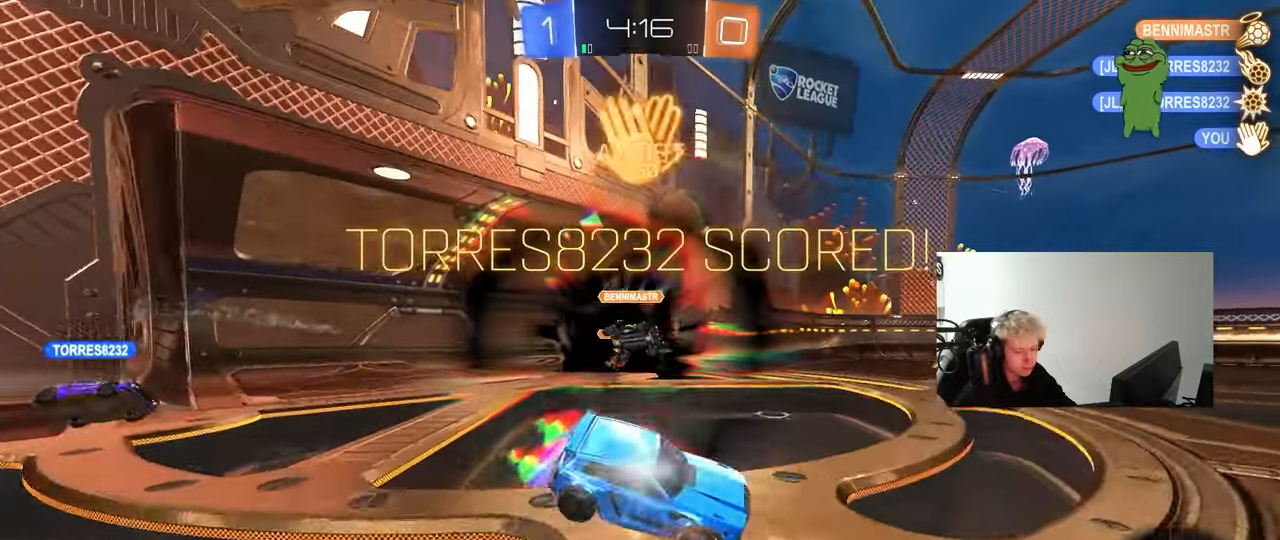
{"keys": [], "mouse": [], "mouse_move": "still", "events": [[17, "mouse_right", "up"], [150, "s", "up"], [200, "d", "up"], [250, "shift", "up"]]}